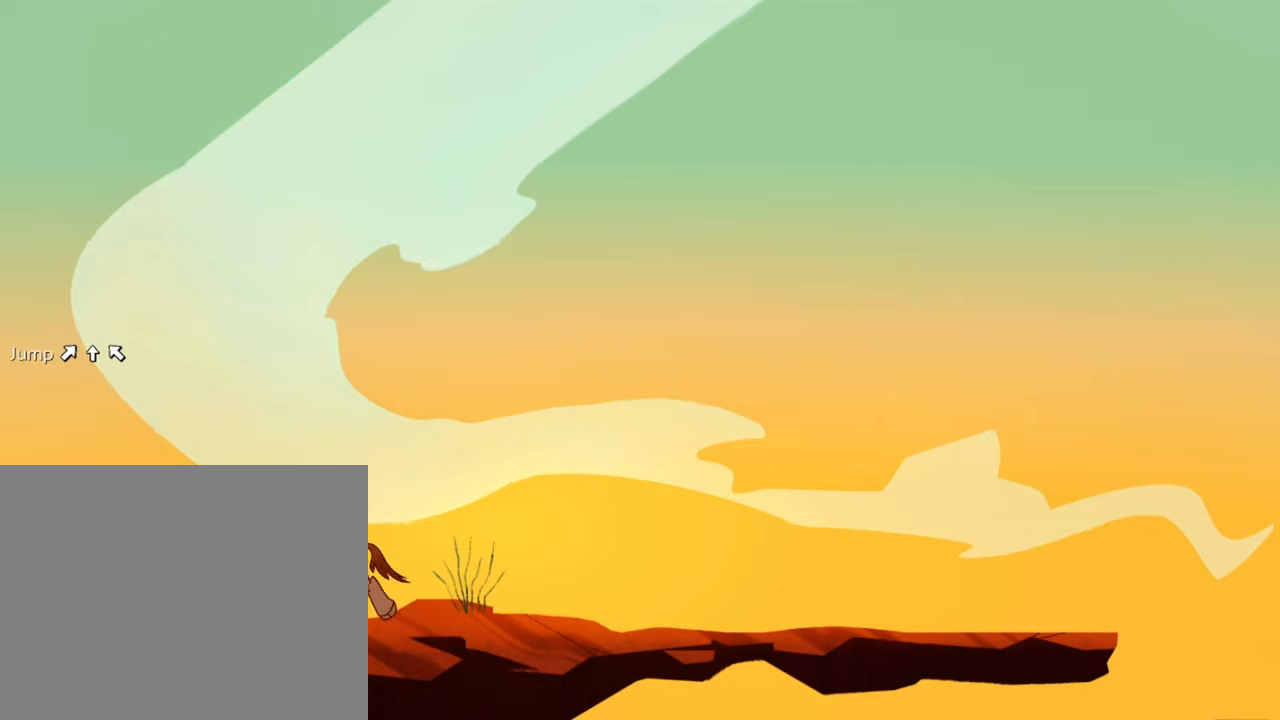
Gameplay with a controller (Xbox layout); each line is a JSON object with the inputs held at the frame after it. "events" lists button and stick changes between this image and that frame as [ms after this image, input, new state], when the widget could be followed in between. Not read: L3 R2 R3.
{"buttons": [], "left_stick": "left", "right_stick": "center"}
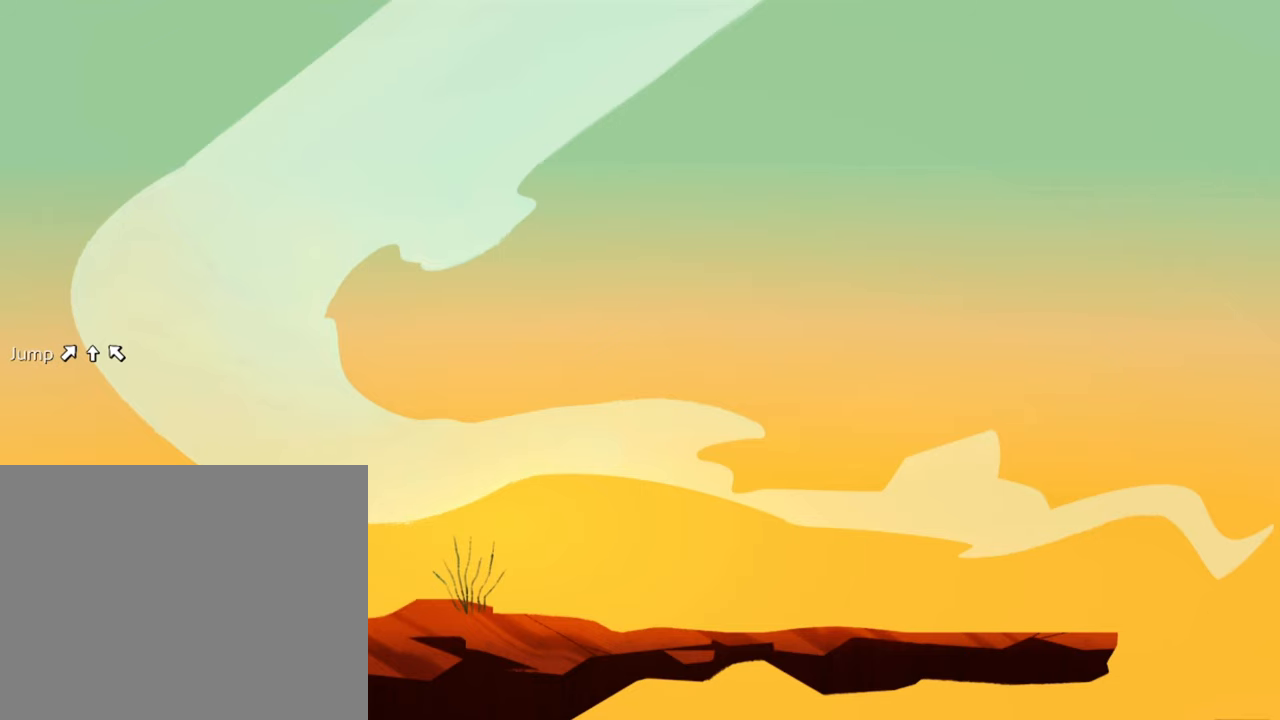
{"buttons": [], "left_stick": "left", "right_stick": "center", "events": []}
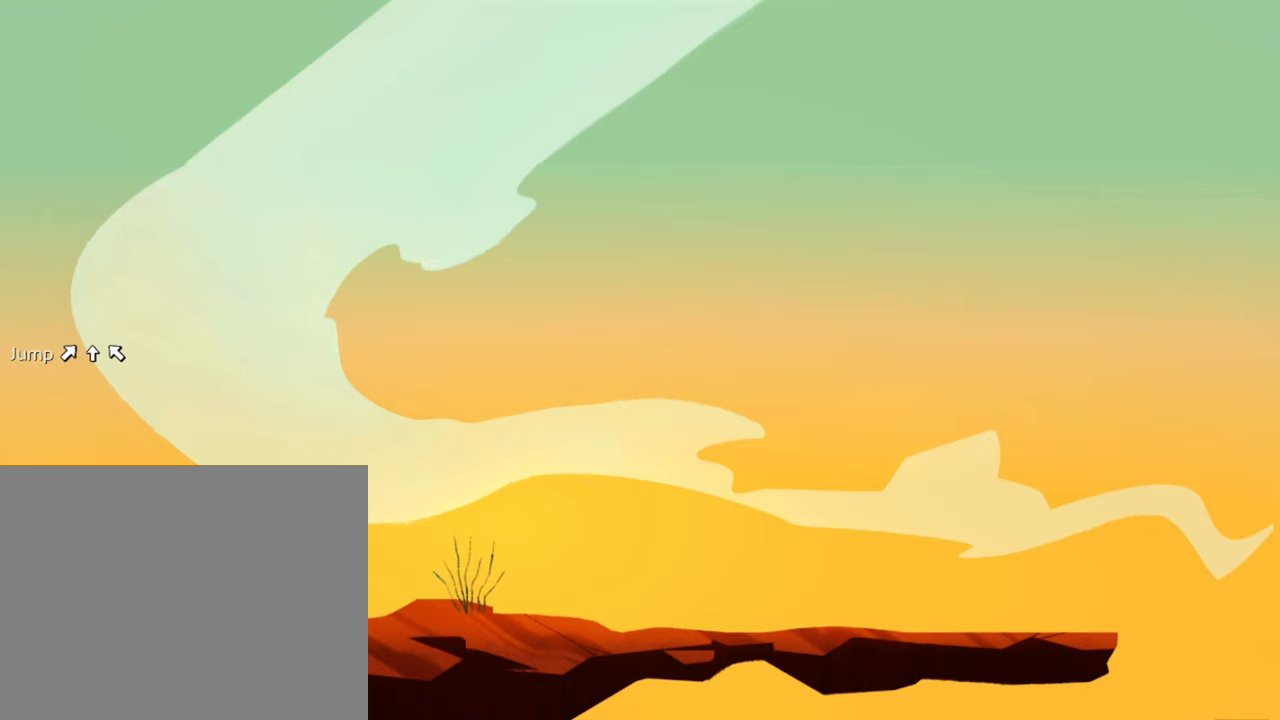
{"buttons": [], "left_stick": "left", "right_stick": "center"}
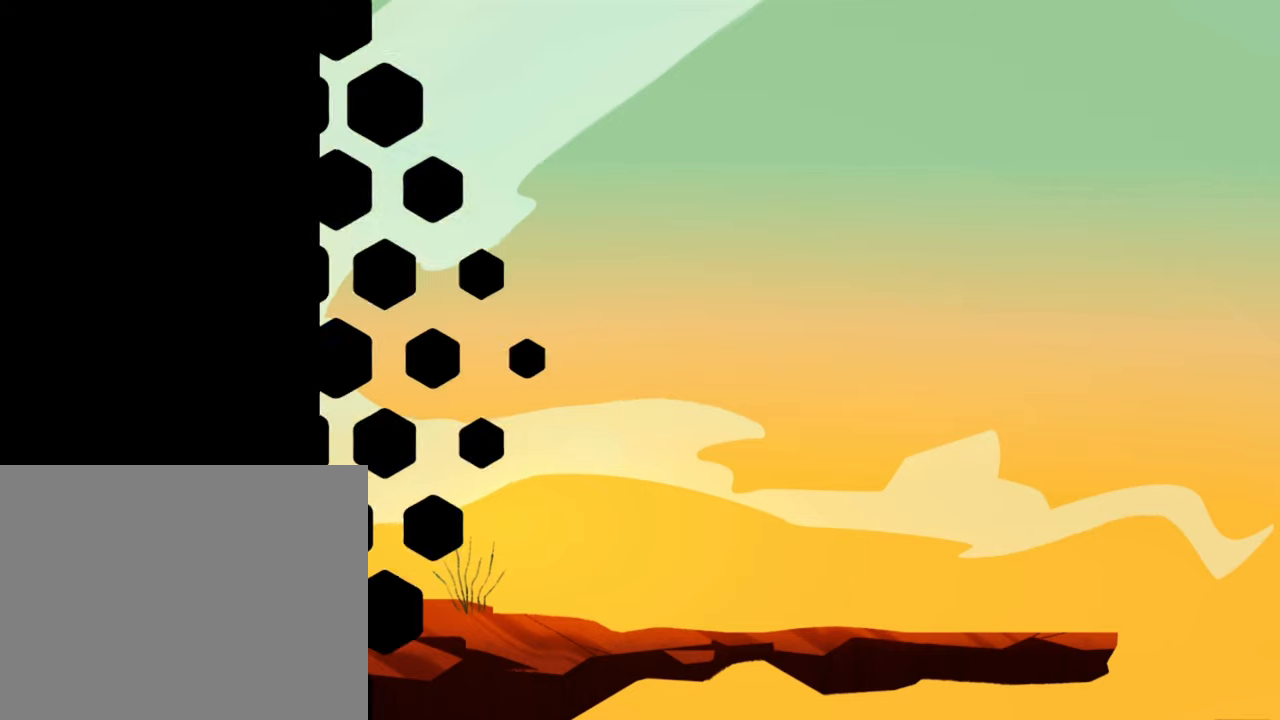
{"buttons": [], "left_stick": "center", "right_stick": "center", "events": [[450, "left_stick", "center"]]}
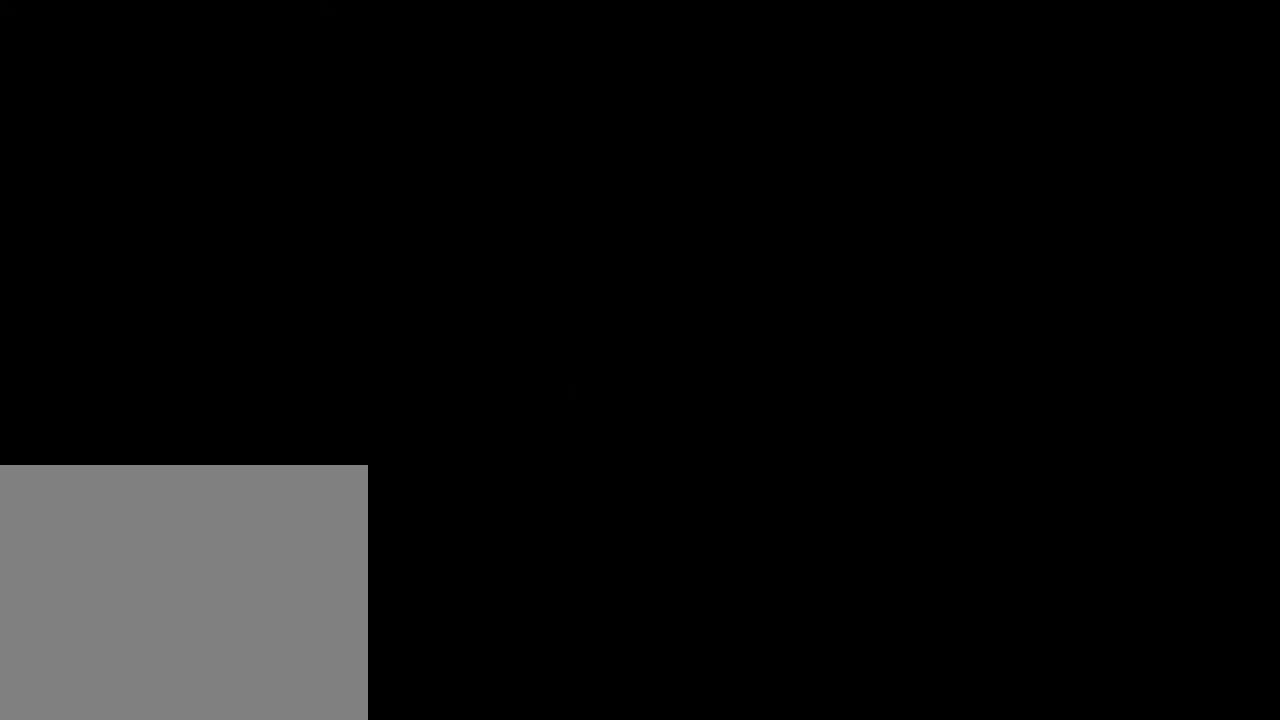
{"buttons": [], "left_stick": "center", "right_stick": "center", "events": []}
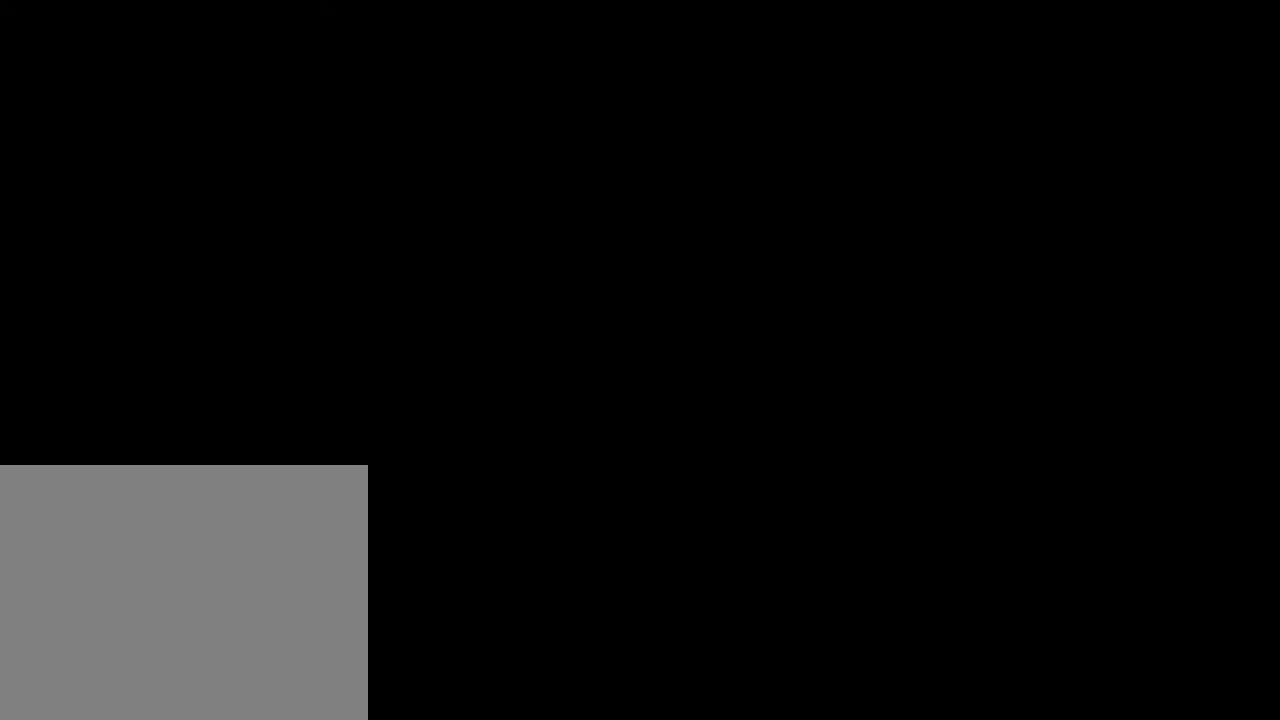
{"buttons": [], "left_stick": "center", "right_stick": "center", "events": []}
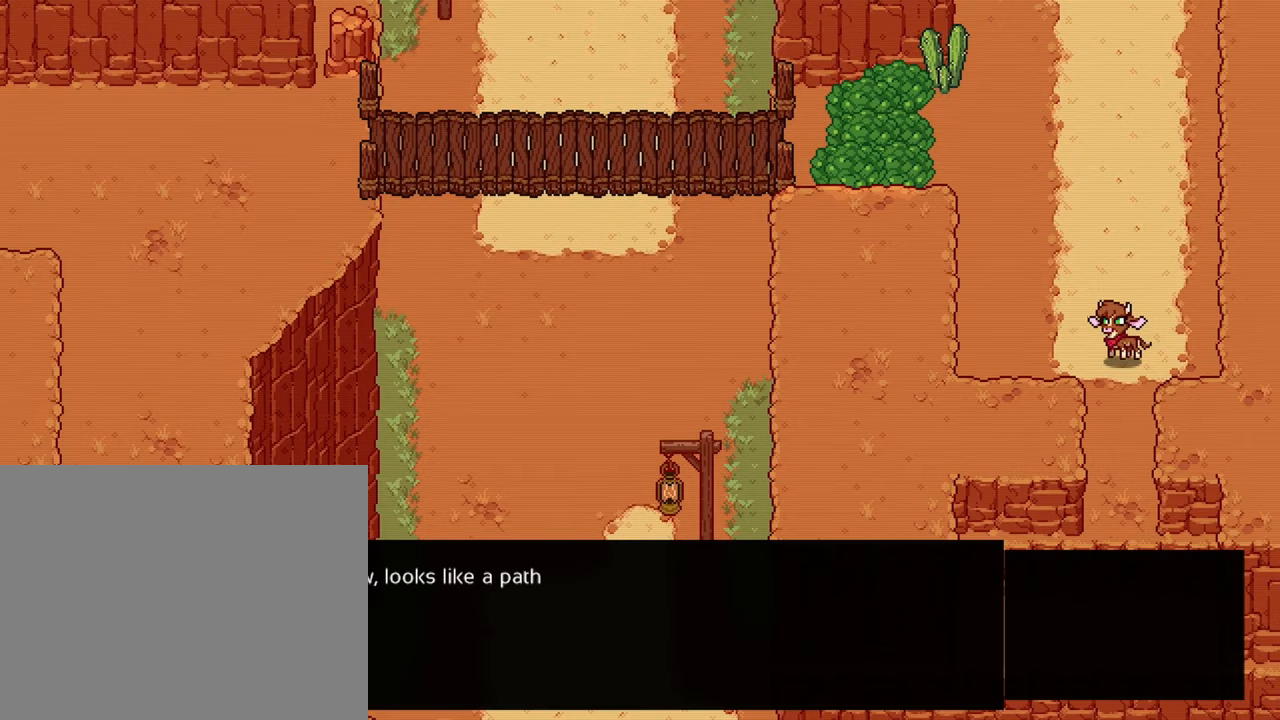
{"buttons": [], "left_stick": "center", "right_stick": "center", "events": []}
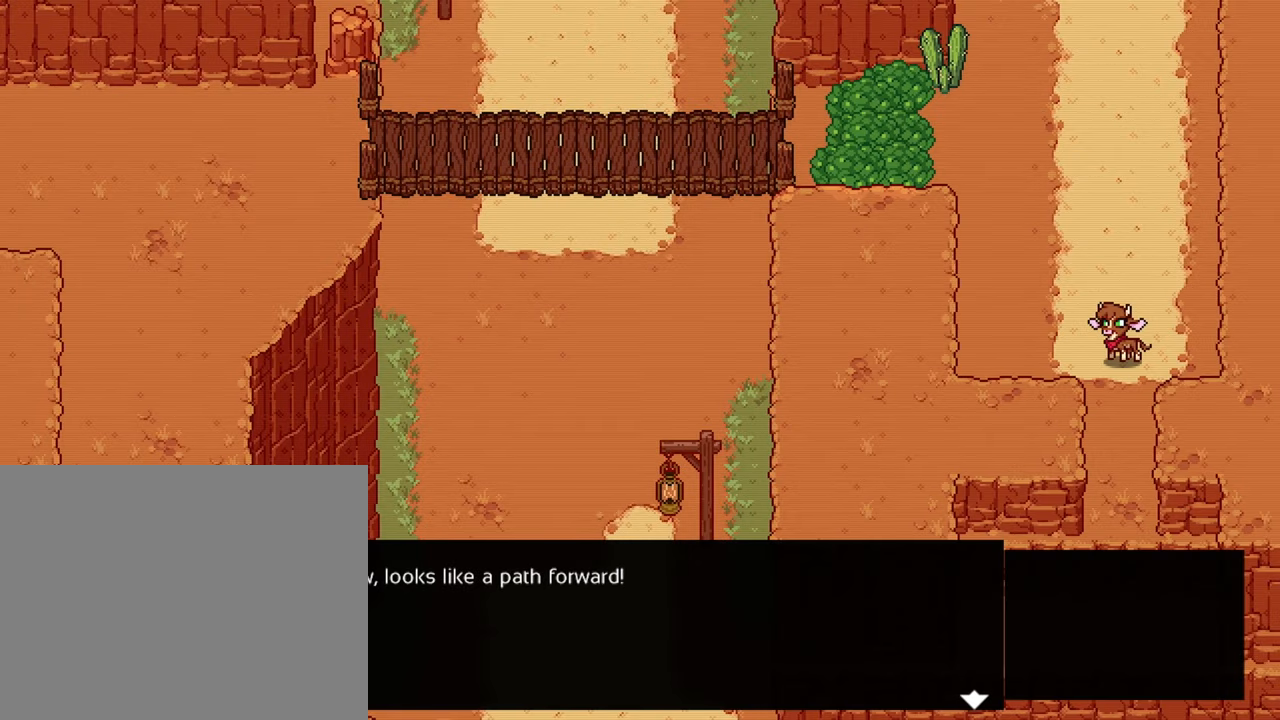
{"buttons": [], "left_stick": "center", "right_stick": "center", "events": []}
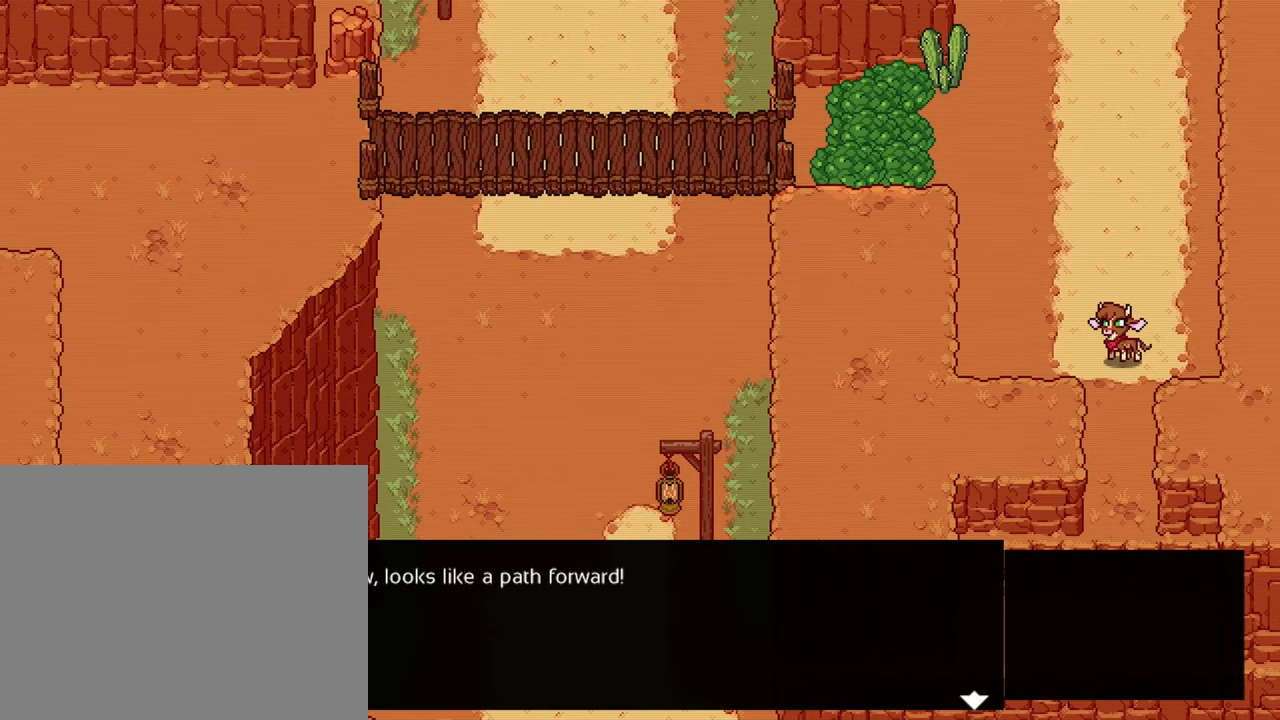
{"buttons": [], "left_stick": "center", "right_stick": "center", "events": []}
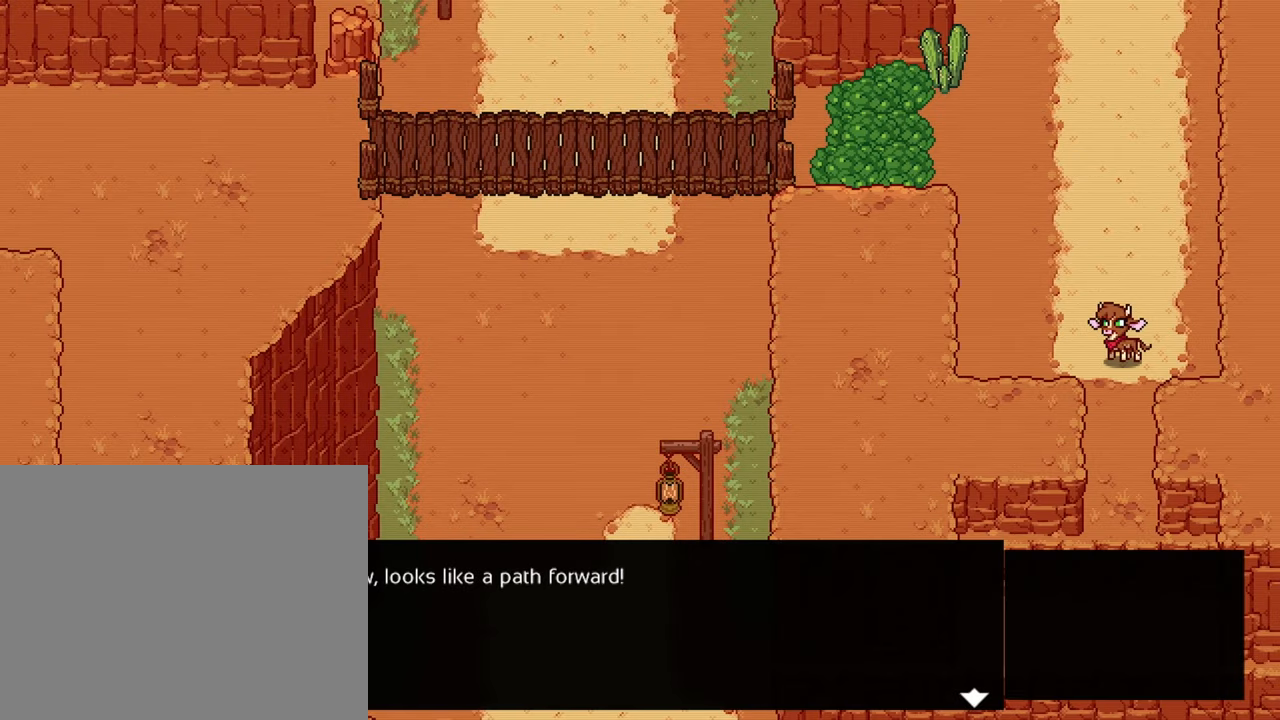
{"buttons": [], "left_stick": "center", "right_stick": "center", "events": []}